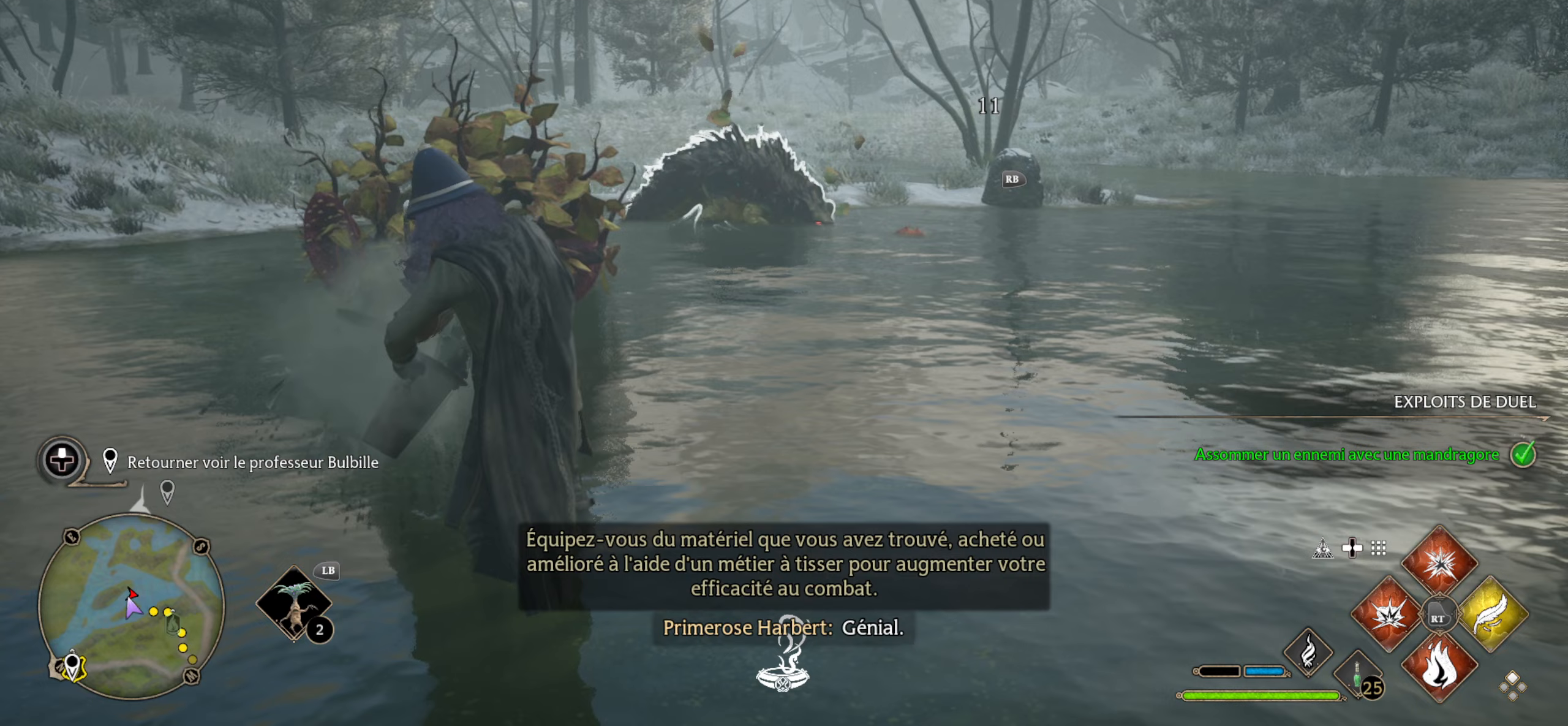
Gameplay with a controller (Xbox layout); each line is a JSON object with the inputs held at the frame after it. "events" lists button and stick changes between this image and that frame as [ms after this image, input, new state], when the widget could be followed in between.
{"buttons": ["L2"], "left_stick": "center", "right_stick": "center", "events": [[17, "left_stick", "center"], [217, "L2", "up"], [283, "L2", "down"], [367, "L2", "up"], [383, "L2", "down"]]}
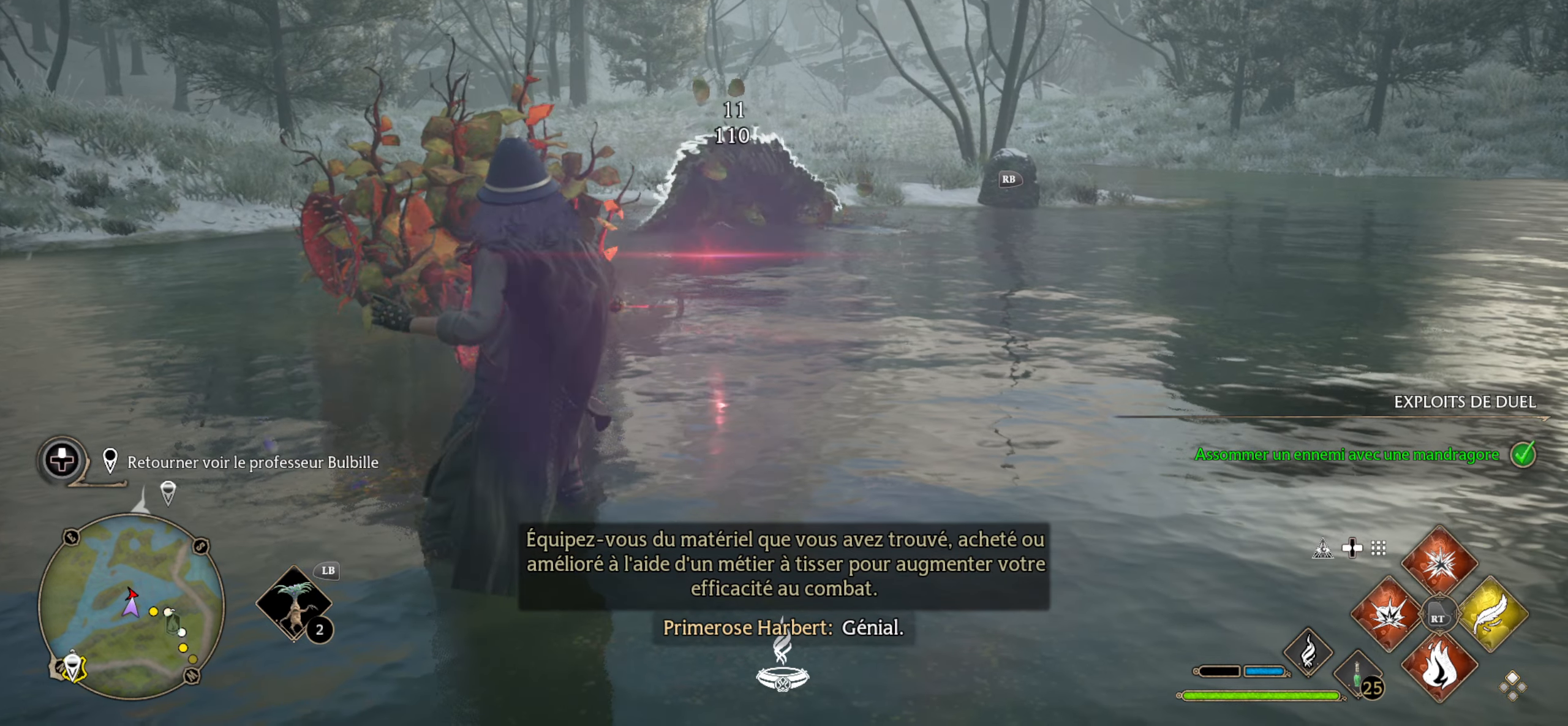
{"buttons": ["R1"], "left_stick": "center", "right_stick": "center", "events": [[50, "L2", "up"], [66, "L2", "down"], [333, "L2", "up"], [366, "R1", "down"], [466, "R1", "up"], [500, "R1", "down"]]}
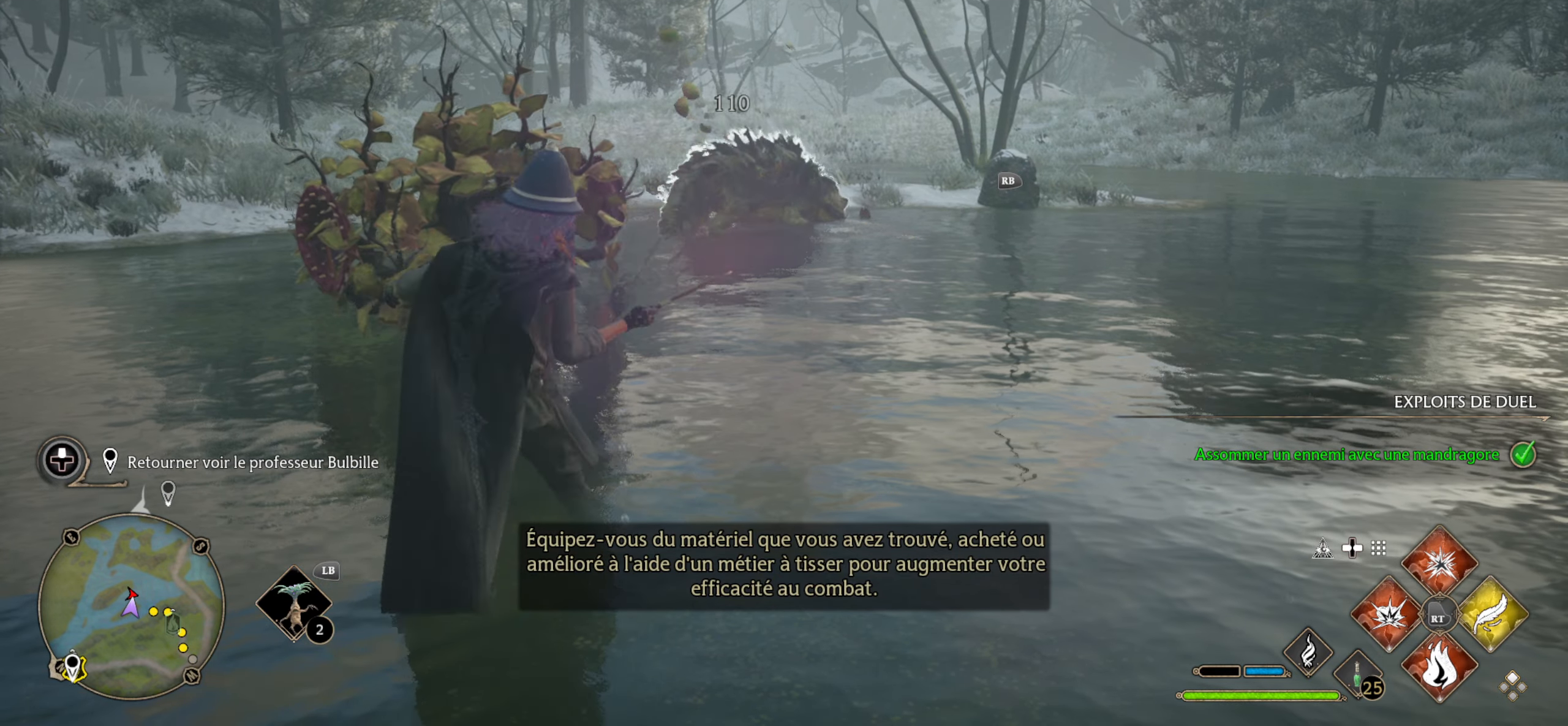
{"buttons": ["R1"], "left_stick": "center", "right_stick": "center", "events": [[183, "R1", "up"], [250, "R1", "down"], [283, "R1", "up"], [366, "R1", "down"], [400, "R1", "up"], [466, "R1", "down"]]}
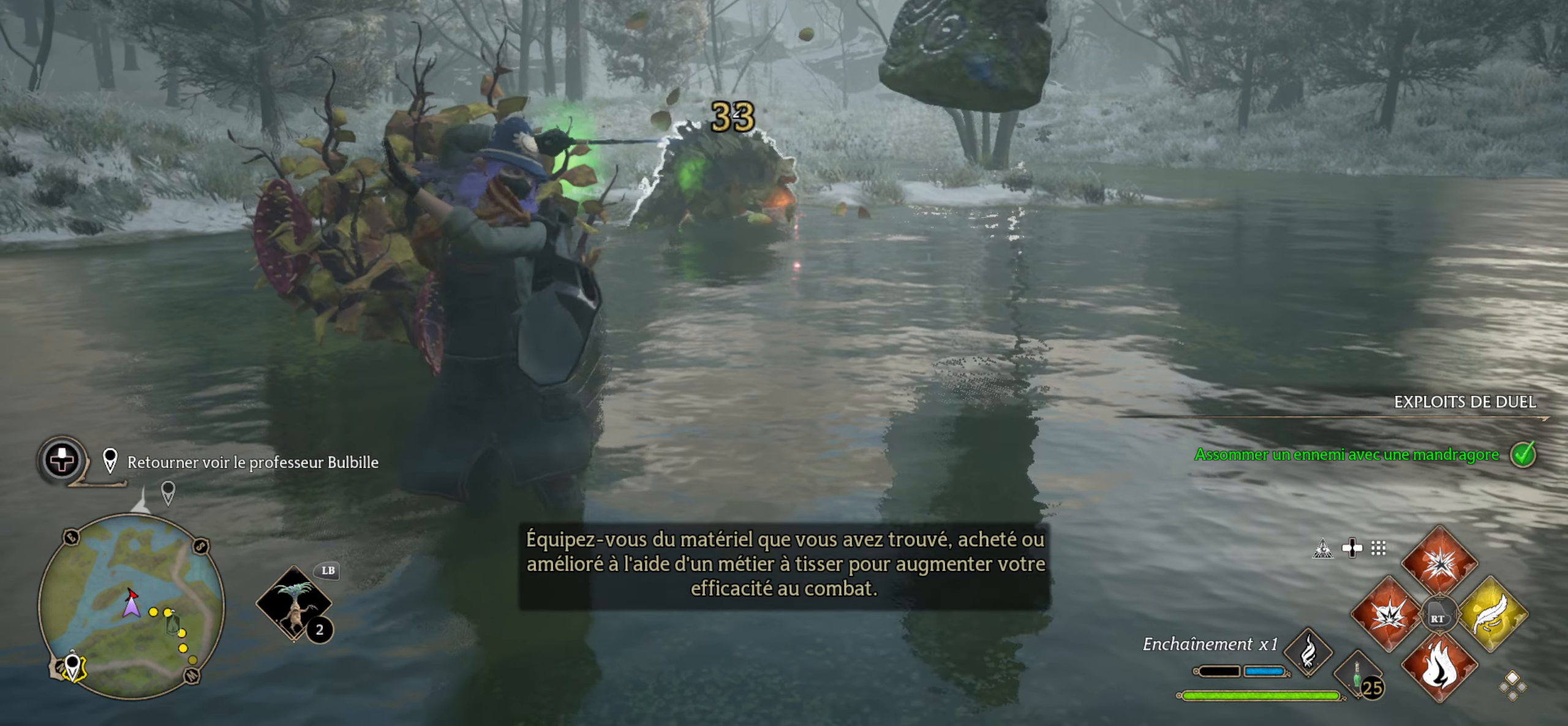
{"buttons": [], "left_stick": "center", "right_stick": "center"}
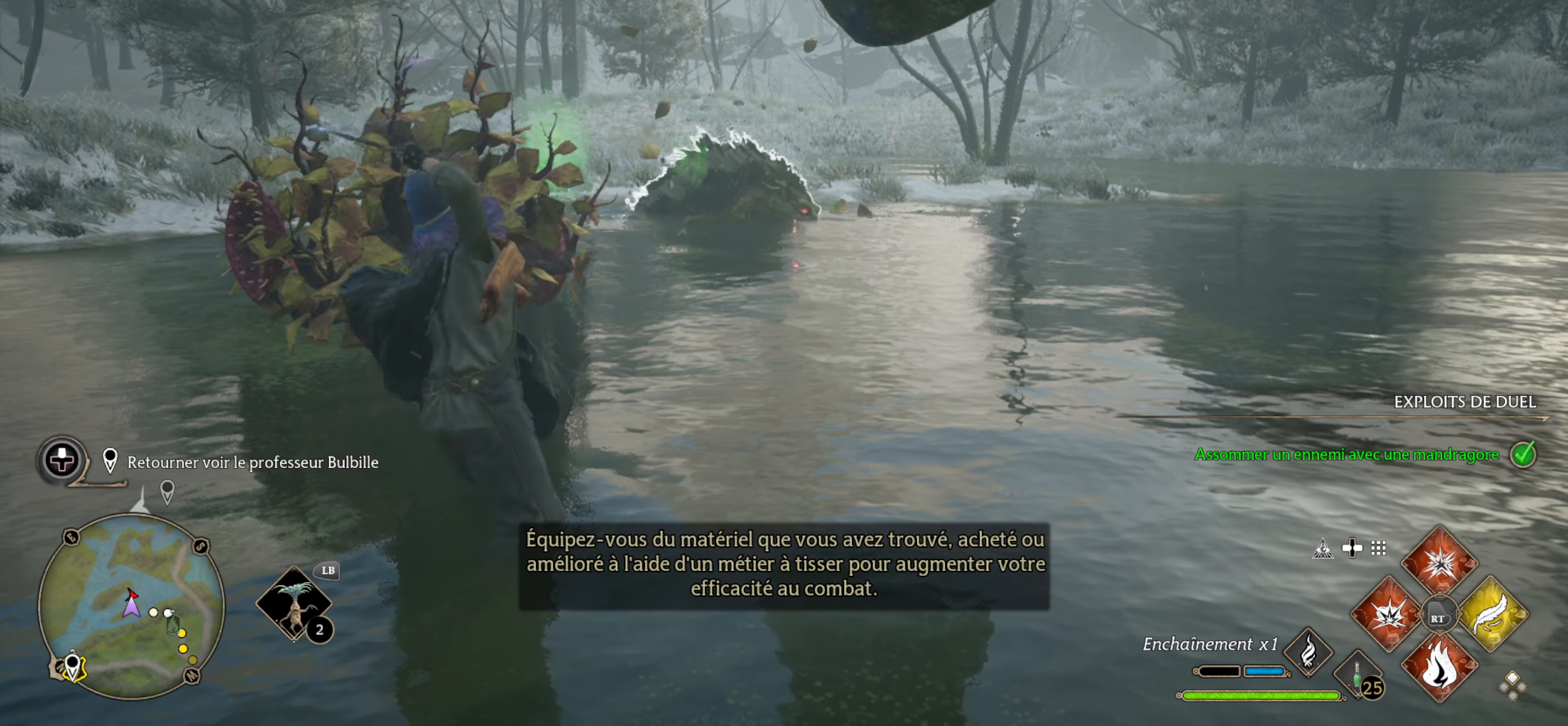
{"buttons": [], "left_stick": "center", "right_stick": "center", "events": [[400, "L2", "down"], [500, "L2", "up"]]}
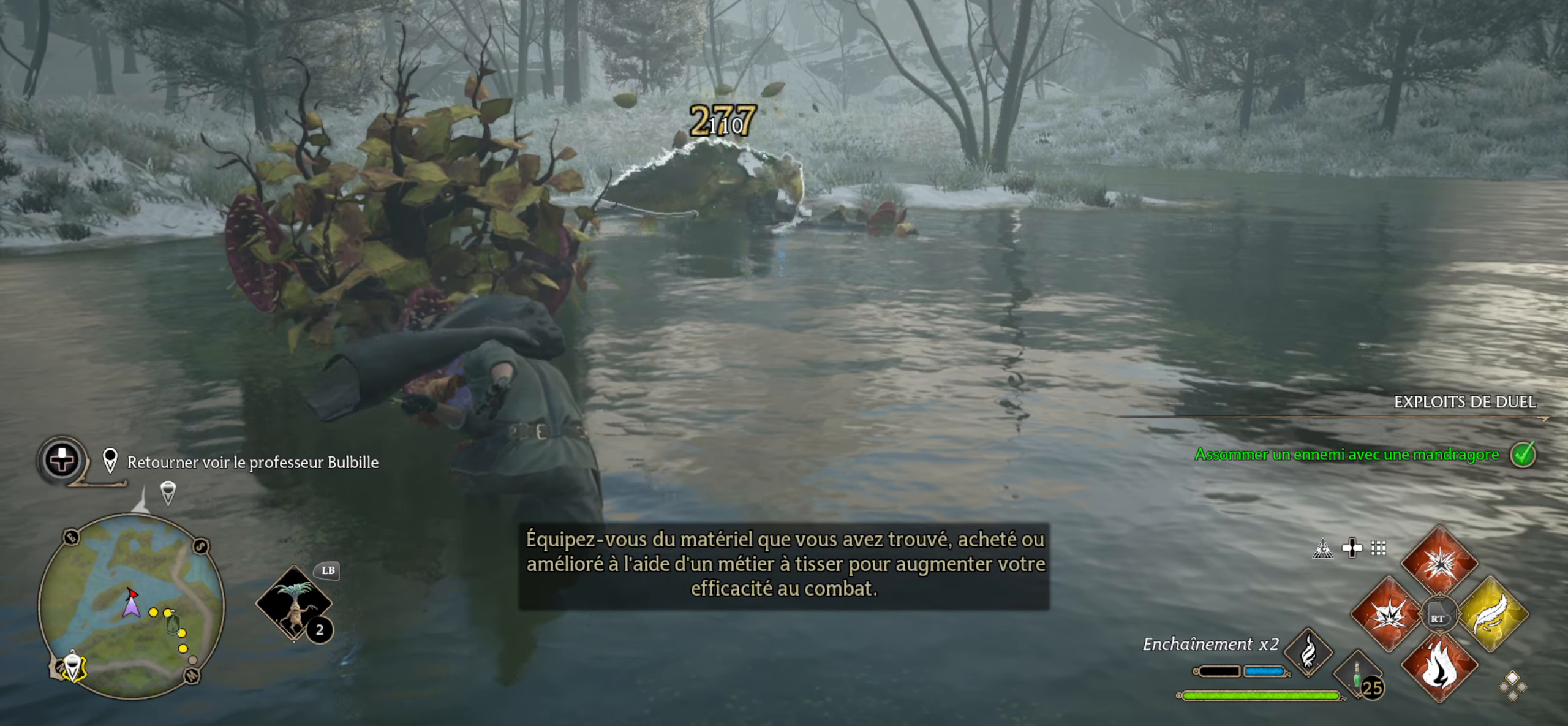
{"buttons": ["L2"], "left_stick": "center", "right_stick": "center", "events": [[50, "L2", "down"], [266, "L2", "up"], [316, "L2", "down"], [433, "L2", "up"], [466, "L2", "down"]]}
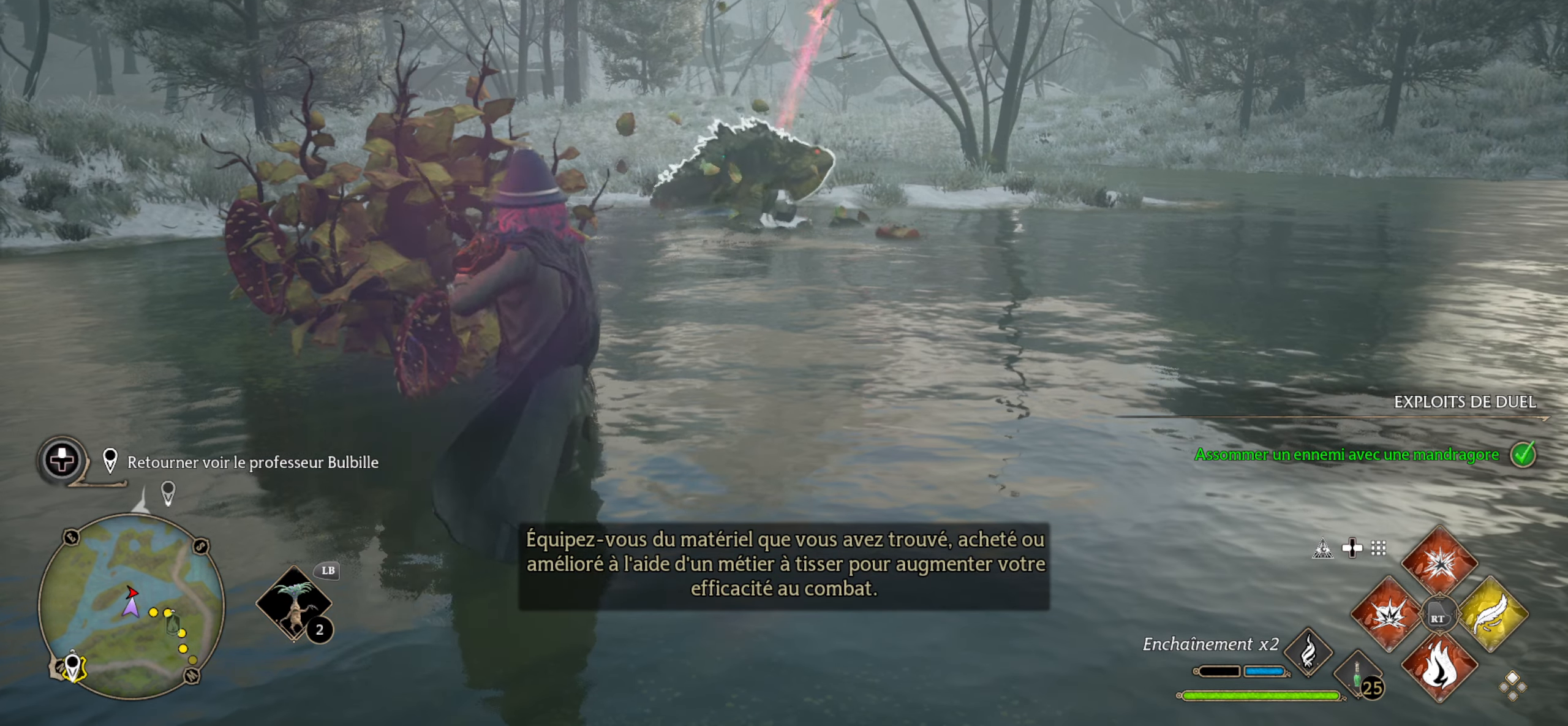
{"buttons": ["X", "L2"], "left_stick": "center", "right_stick": "center", "events": [[66, "L2", "up"], [100, "L2", "down"], [383, "X", "down"], [450, "X", "up"], [483, "X", "down"]]}
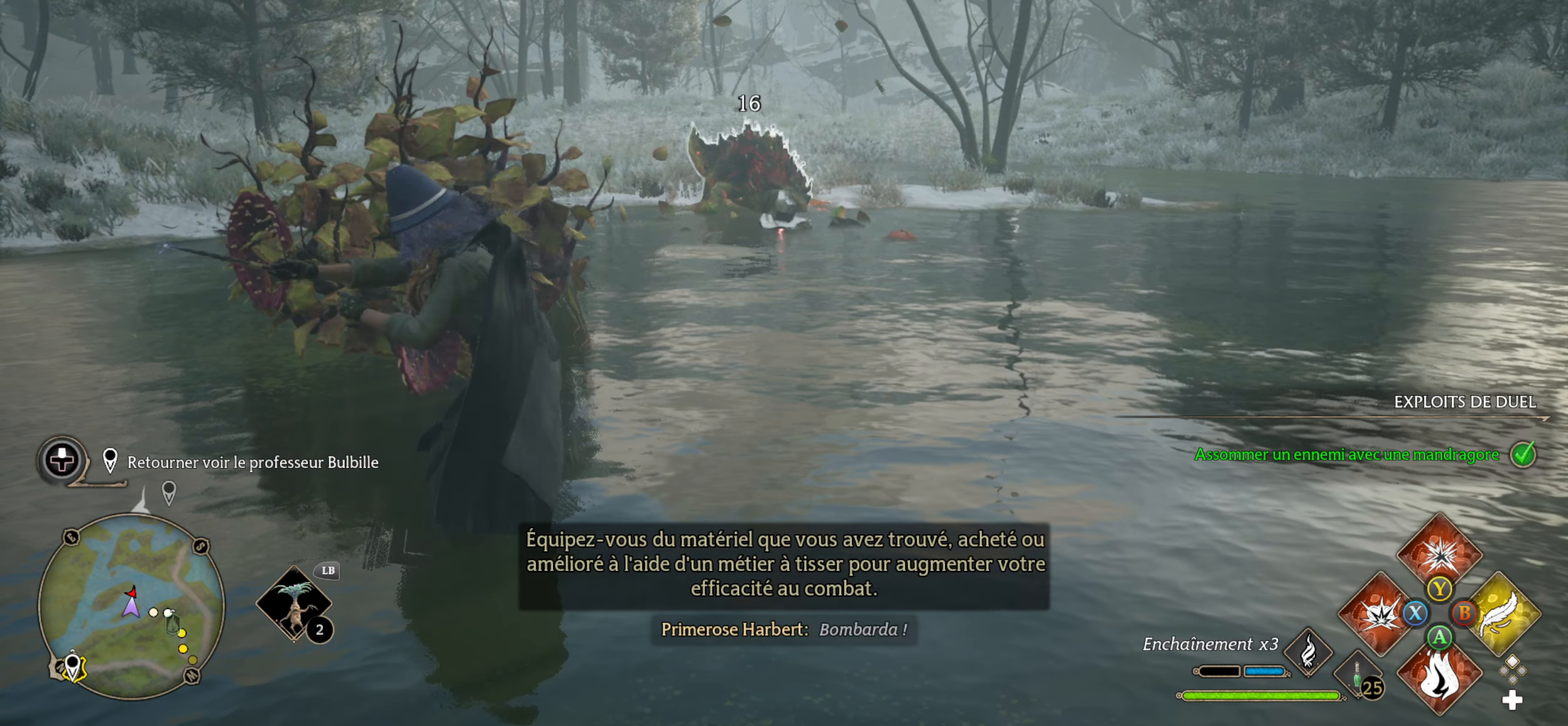
{"buttons": ["L2"], "left_stick": "center", "right_stick": "center", "events": [[83, "X", "up"], [100, "X", "down"], [333, "X", "up"], [366, "L2", "up"], [450, "L2", "down"]]}
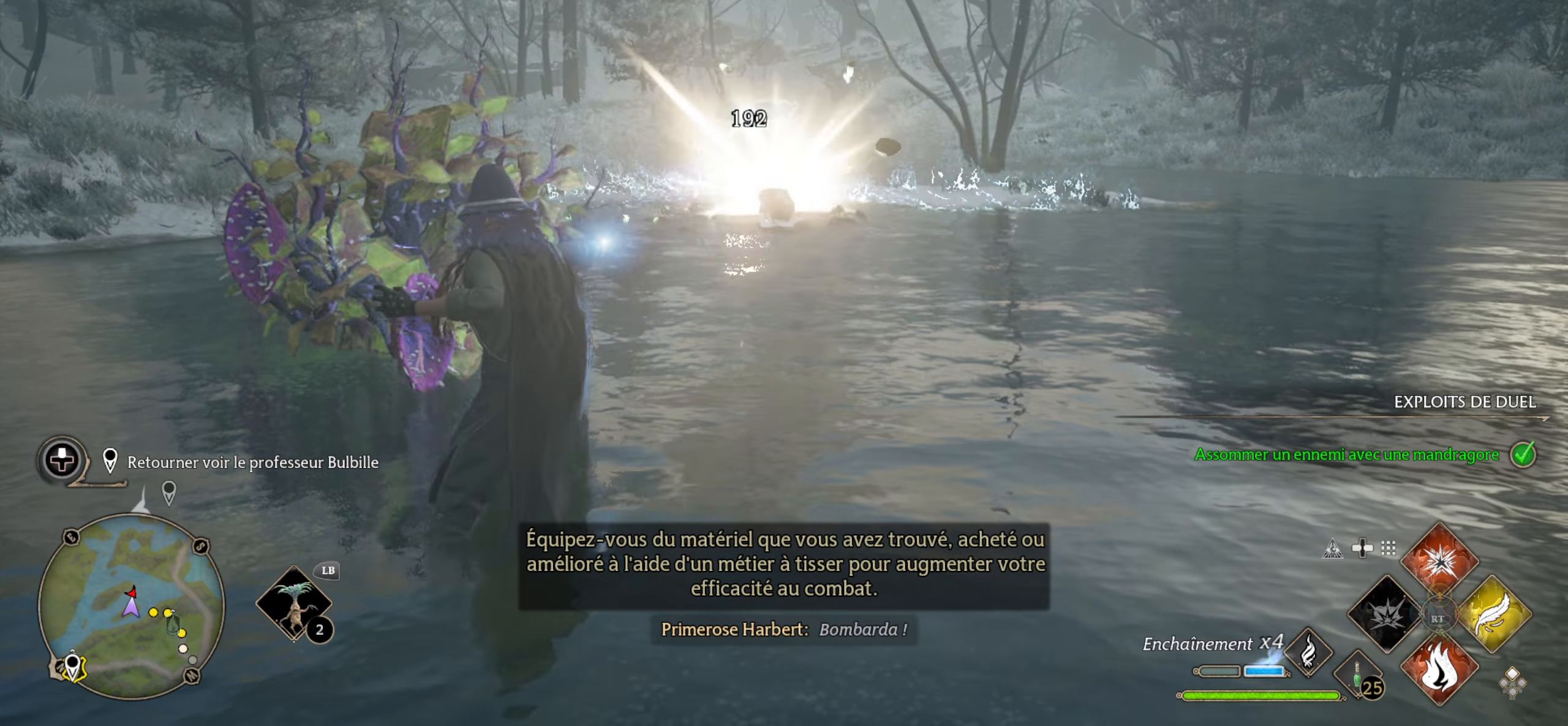
{"buttons": ["L2"], "left_stick": "center", "right_stick": "center", "events": [[66, "L2", "up"], [116, "L2", "down"], [233, "L2", "up"], [283, "L2", "down"], [383, "L2", "up"], [433, "L2", "down"]]}
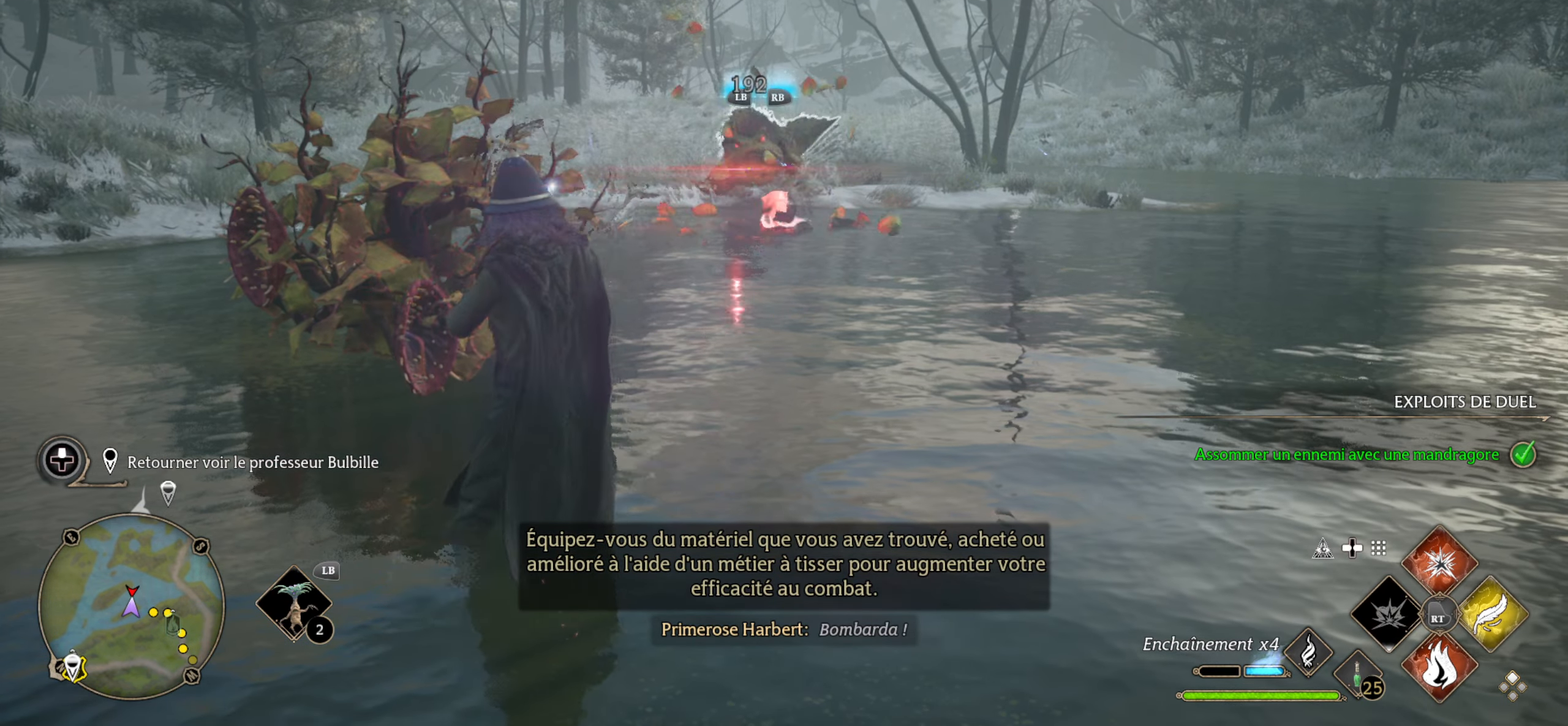
{"buttons": ["L2"], "left_stick": "center", "right_stick": "center", "events": []}
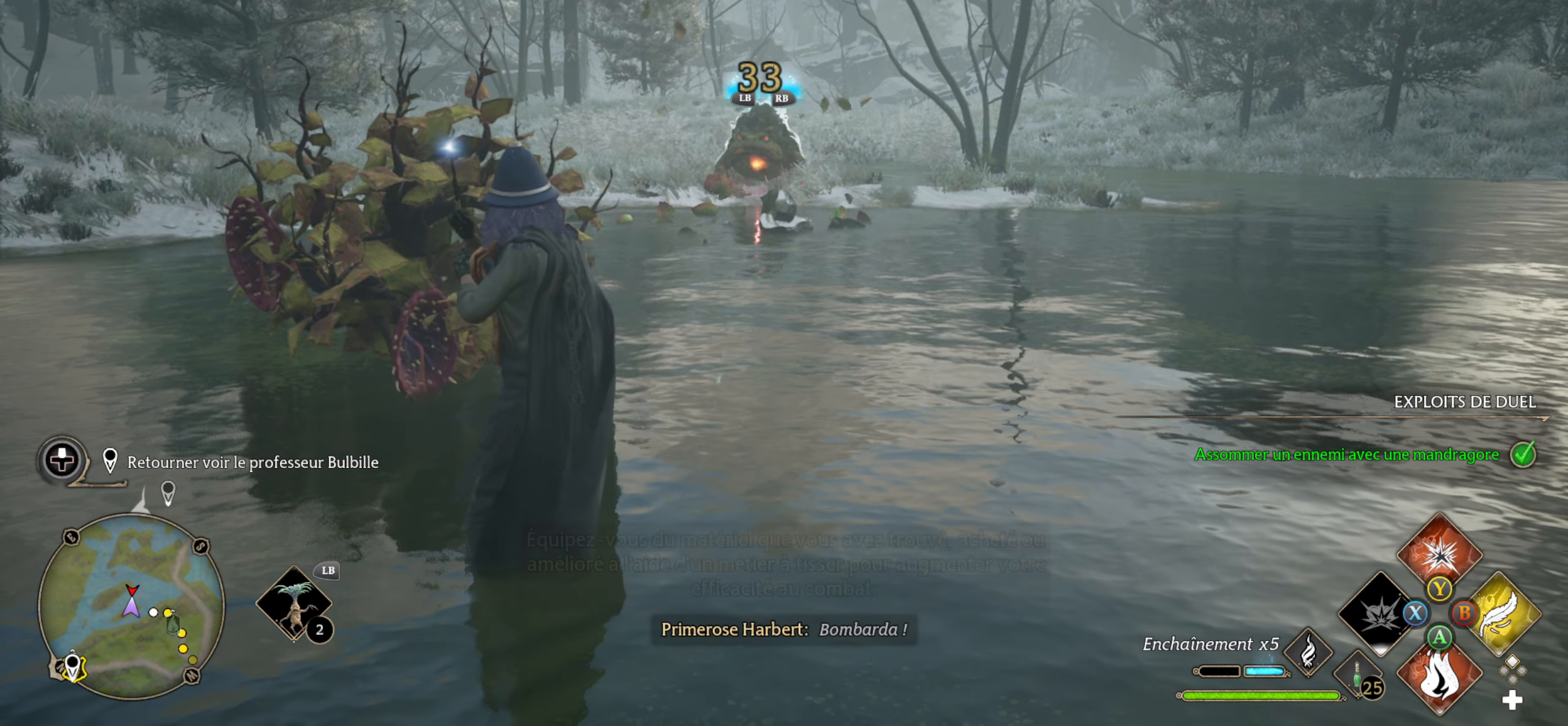
{"buttons": ["L2"], "left_stick": "center", "right_stick": "center", "events": []}
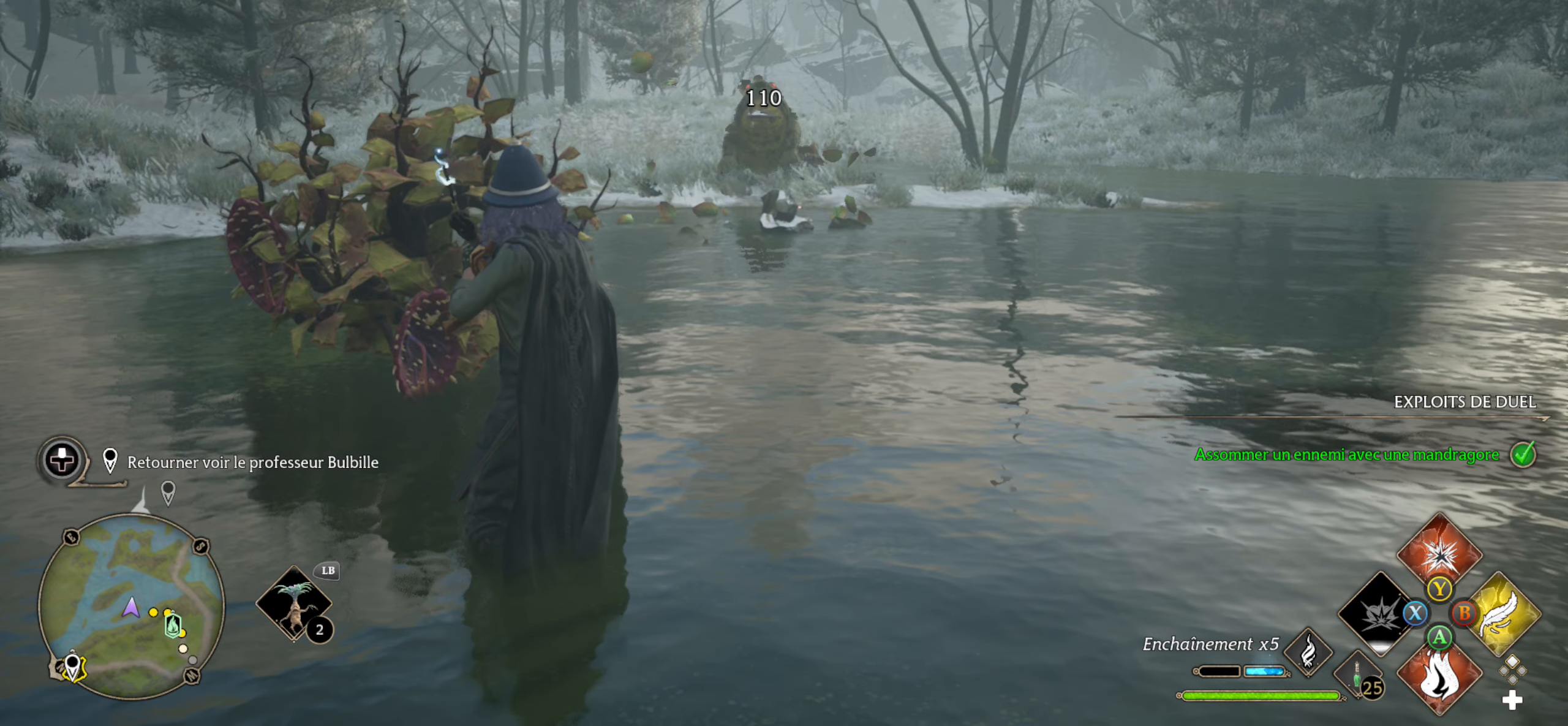
{"buttons": ["L2"], "left_stick": "center", "right_stick": "center", "events": [[300, "L2", "up"], [333, "L2", "down"], [417, "L2", "up"], [483, "L2", "down"]]}
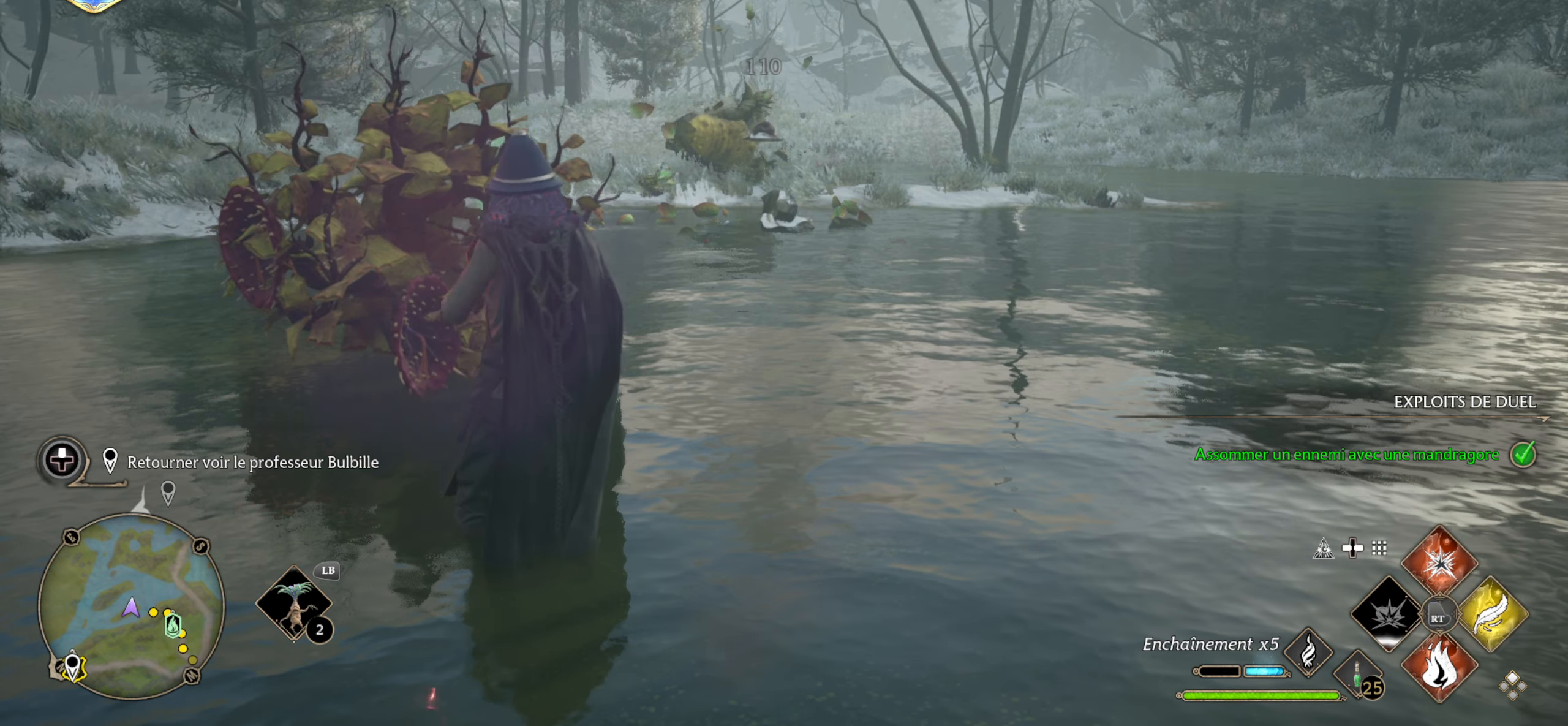
{"buttons": [], "left_stick": "up", "right_stick": "center", "events": [[67, "L2", "up"], [417, "left_stick", "up"]]}
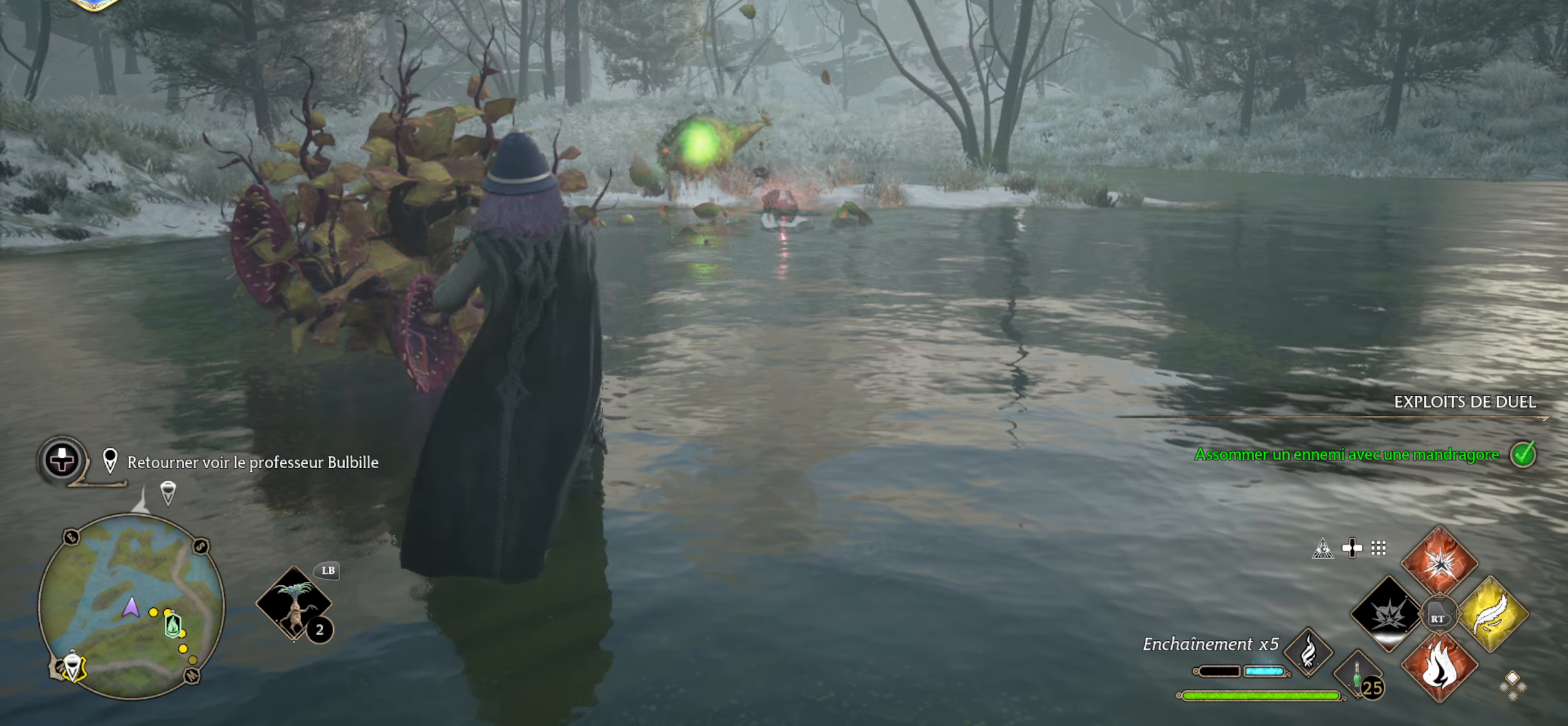
{"buttons": [], "left_stick": "up", "right_stick": "center", "events": []}
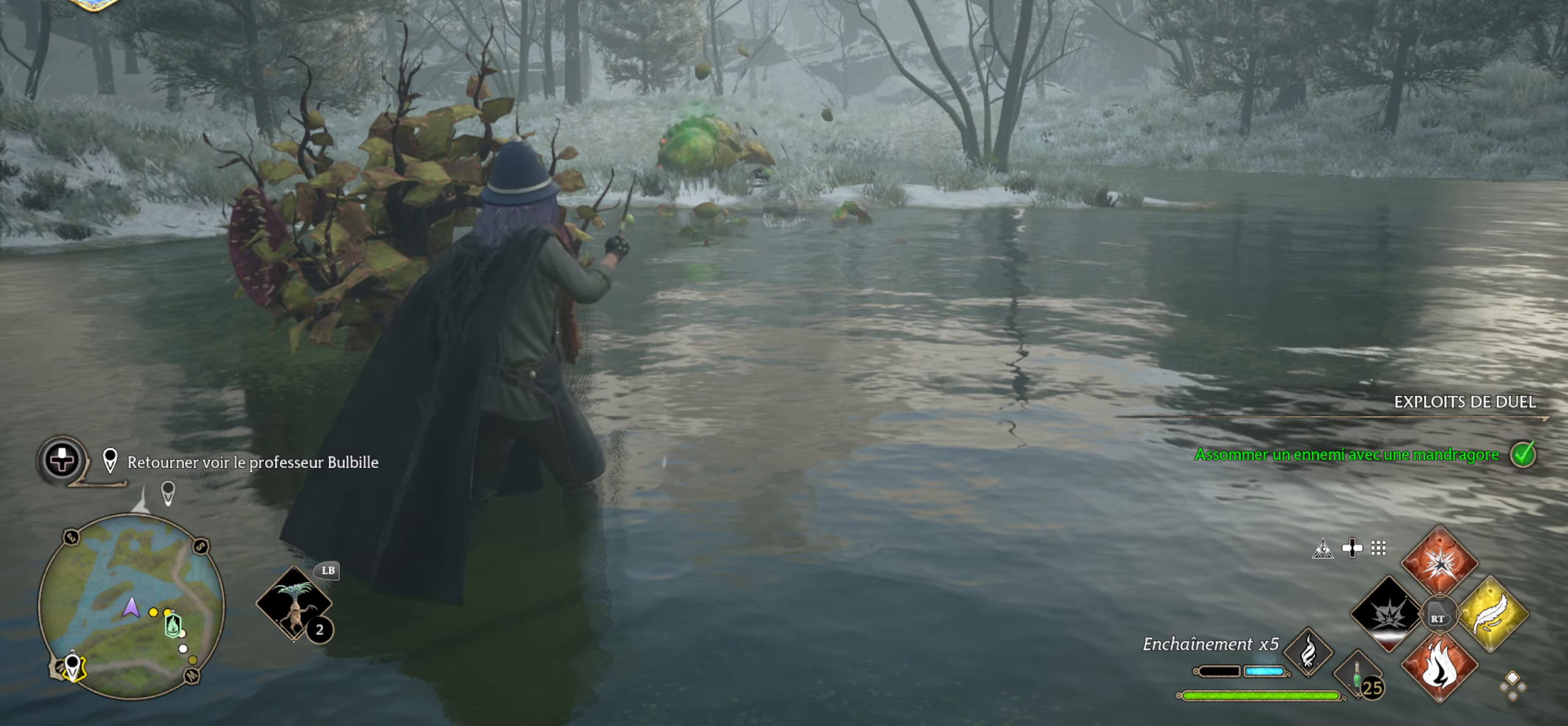
{"buttons": [], "left_stick": "up", "right_stick": "center", "events": []}
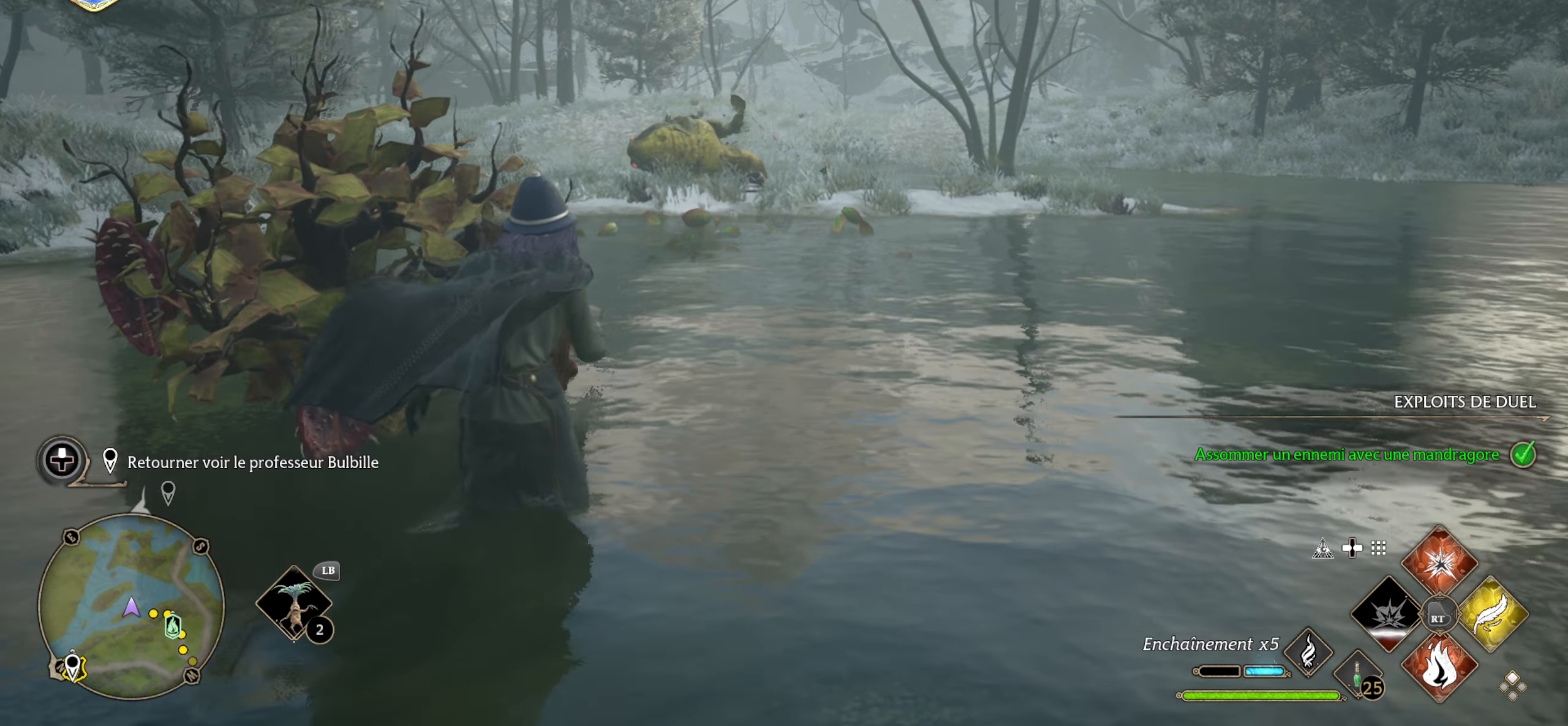
{"buttons": [], "left_stick": "up", "right_stick": "center", "events": []}
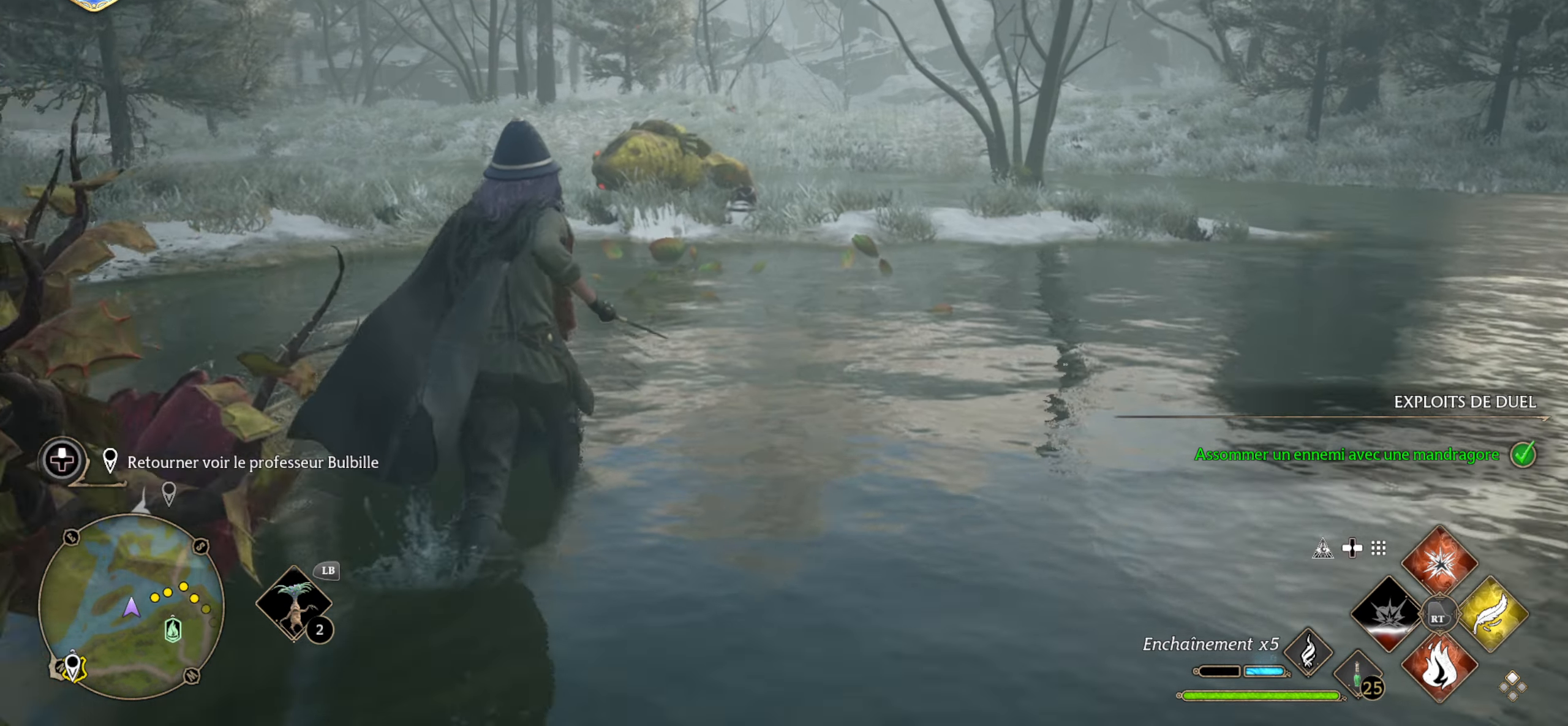
{"buttons": [], "left_stick": "up", "right_stick": "center", "events": []}
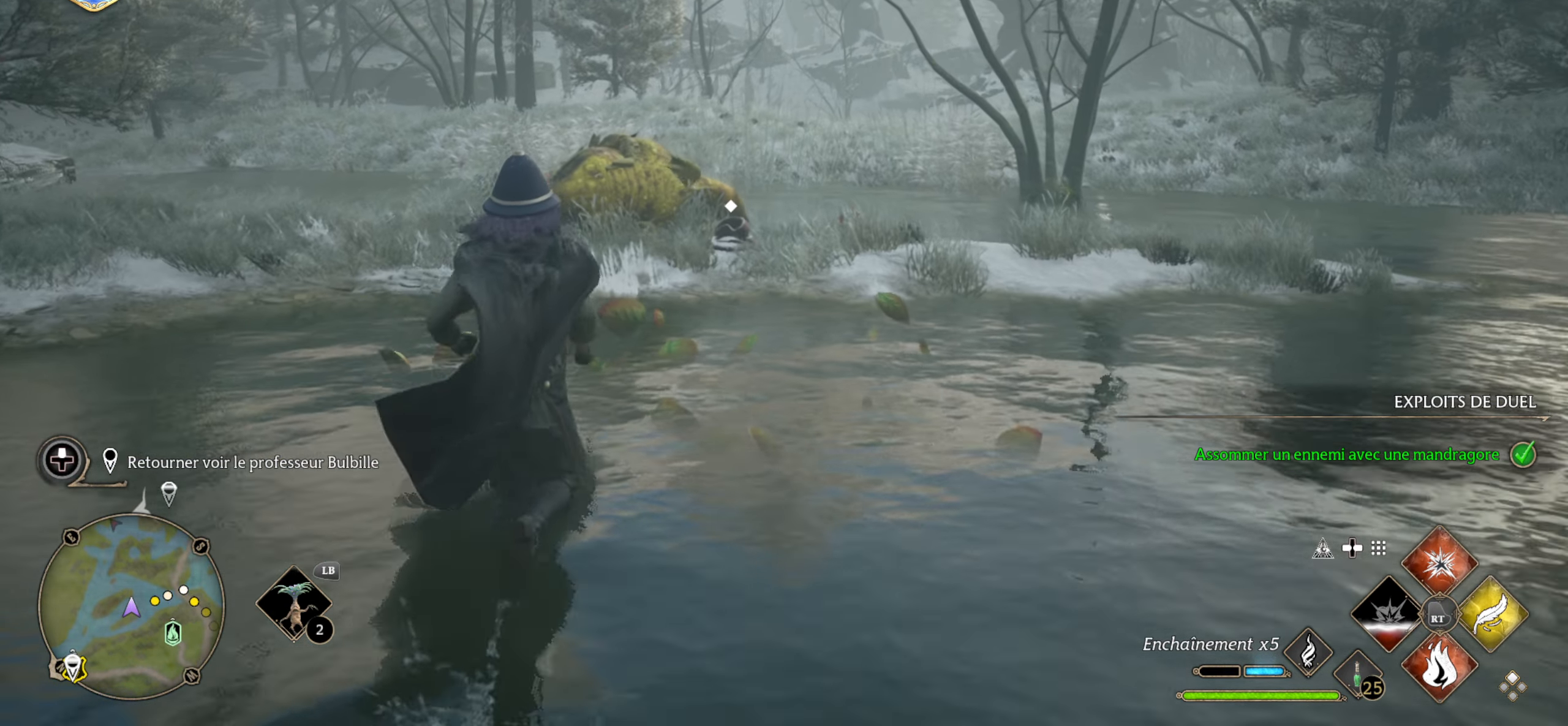
{"buttons": [], "left_stick": "up", "right_stick": "center", "events": []}
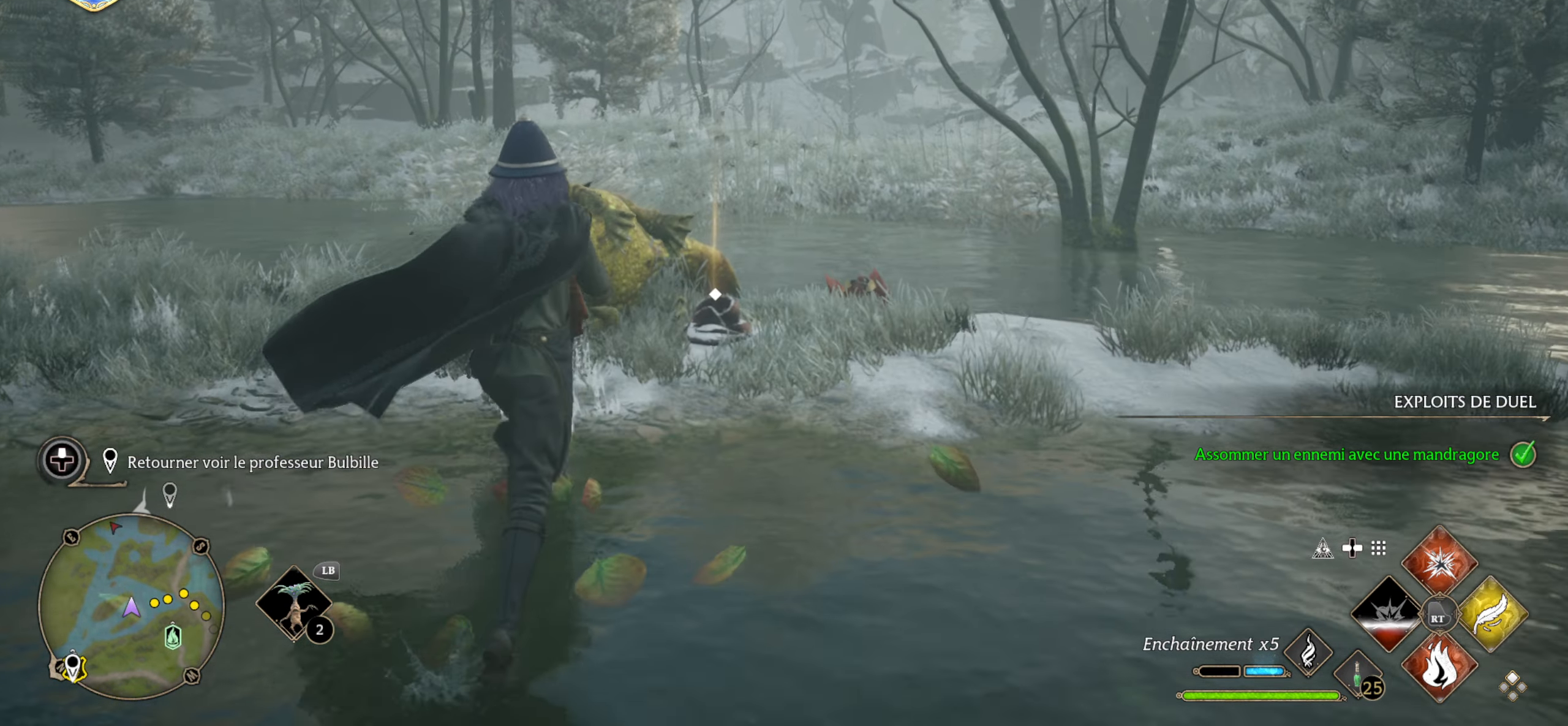
{"buttons": [], "left_stick": "center", "right_stick": "center", "events": [[417, "left_stick", "center"]]}
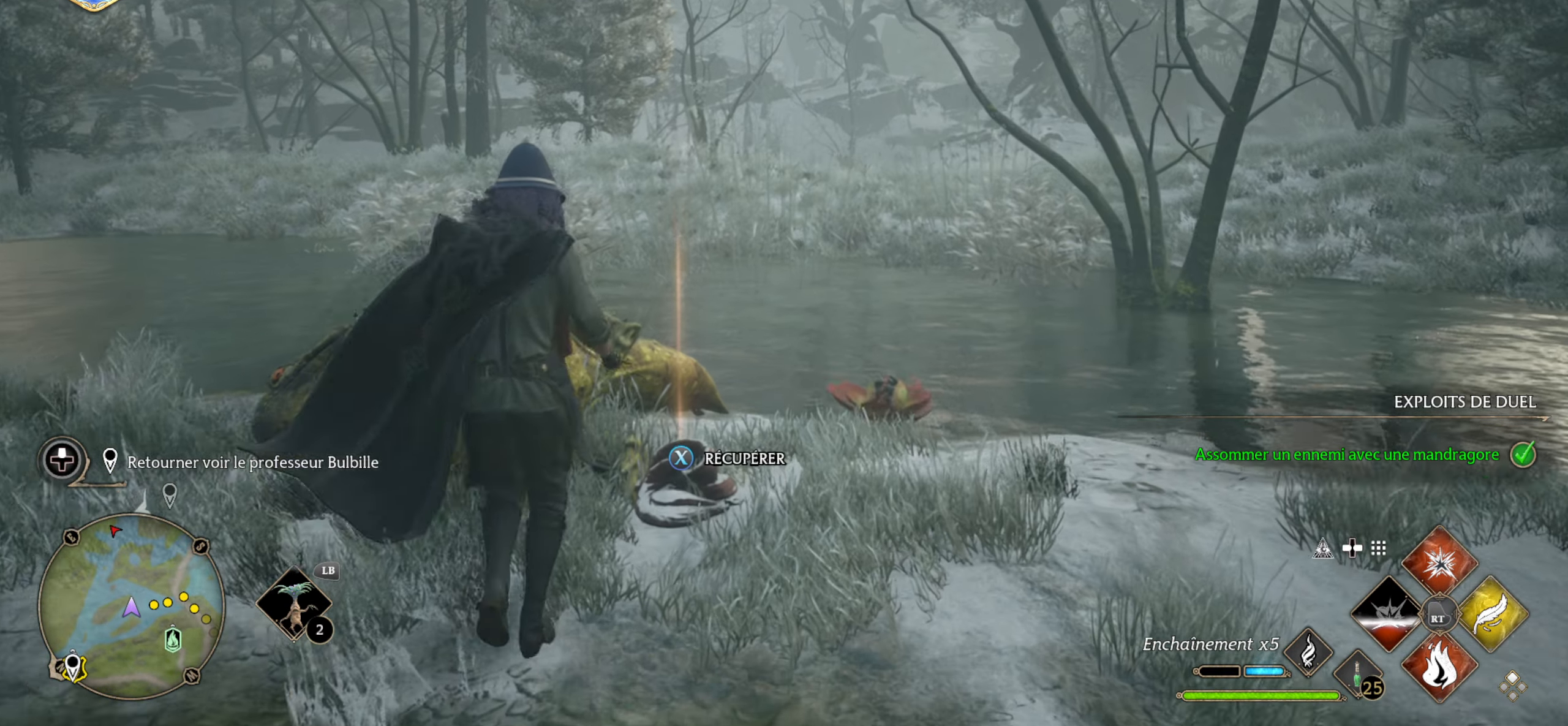
{"buttons": [], "left_stick": "center", "right_stick": "center", "events": [[217, "X", "down"], [333, "X", "up"]]}